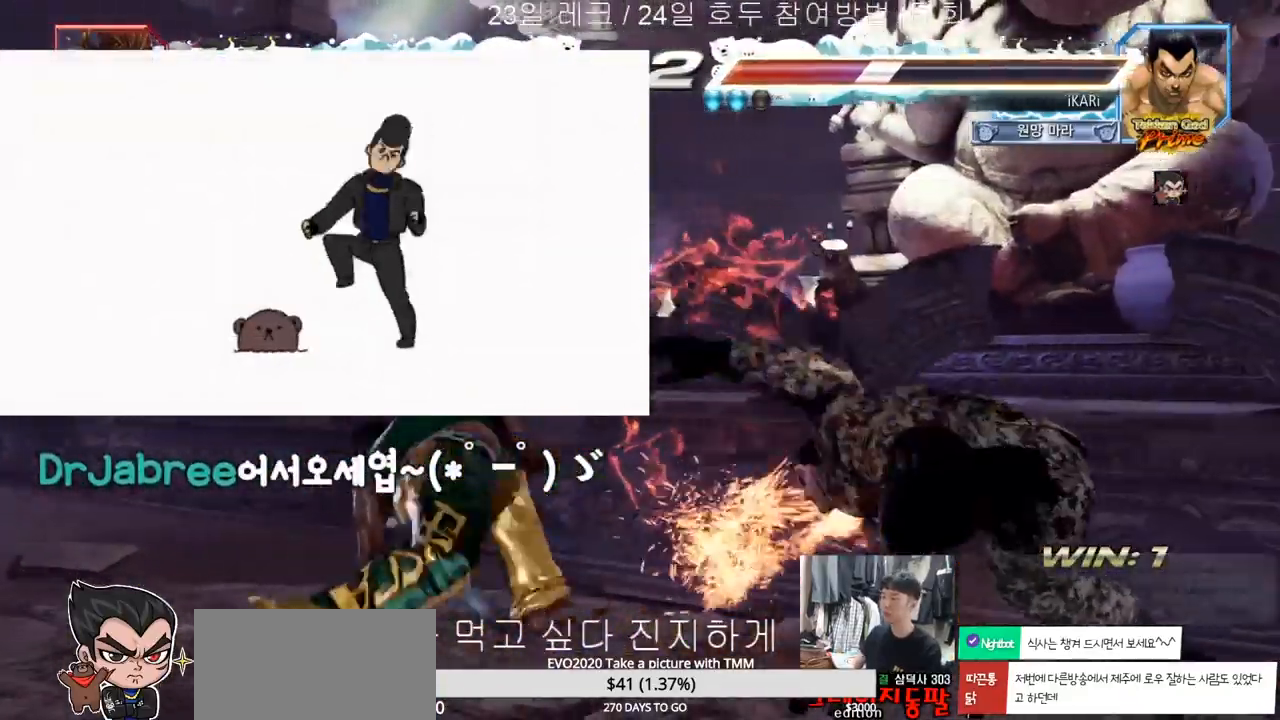
Gameplay with a controller (arcade stick); each line is a JSON object with the inputs held at the frame after it. "events" lists button and stick changes between this image and that frame as [ms after this image, input, new state], when the widget could be followed in between. Not read: L3 R3.
{"buttons": ["CIRCLE"], "left_stick": "center", "events": [[217, "left_stick", "center"], [467, "CIRCLE", "down"]]}
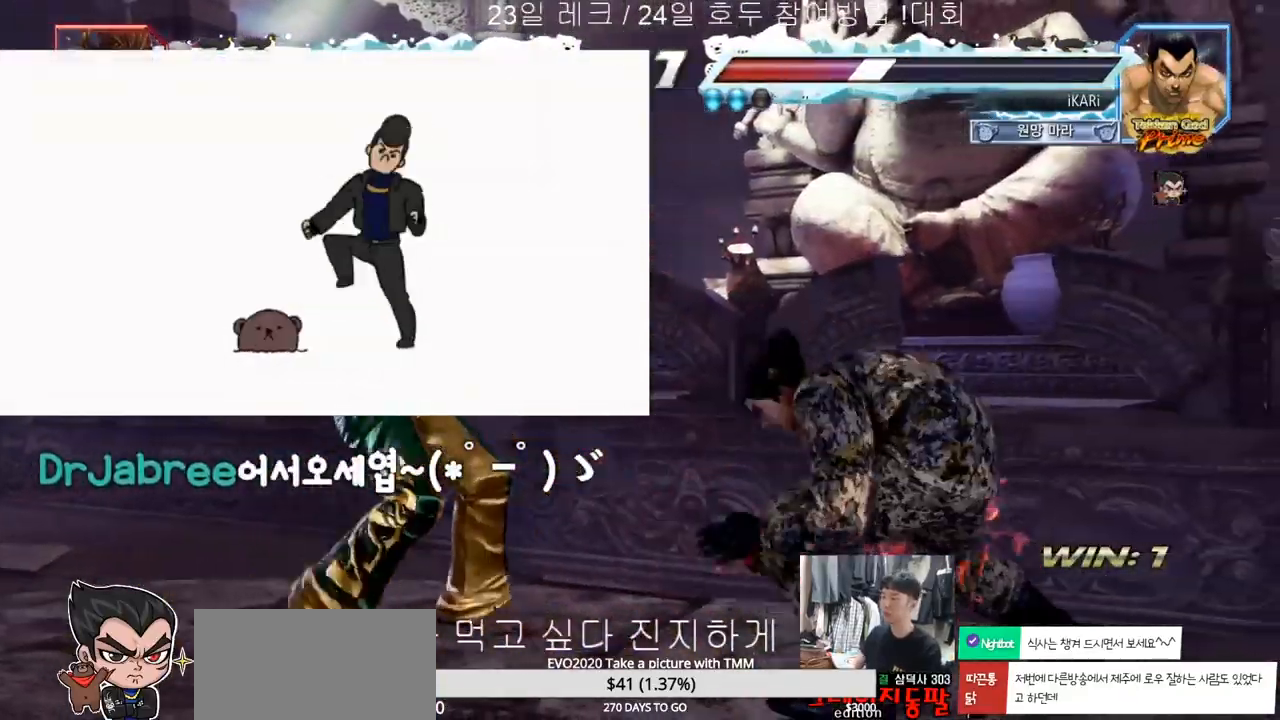
{"buttons": [], "left_stick": "center", "events": [[17, "CIRCLE", "up"]]}
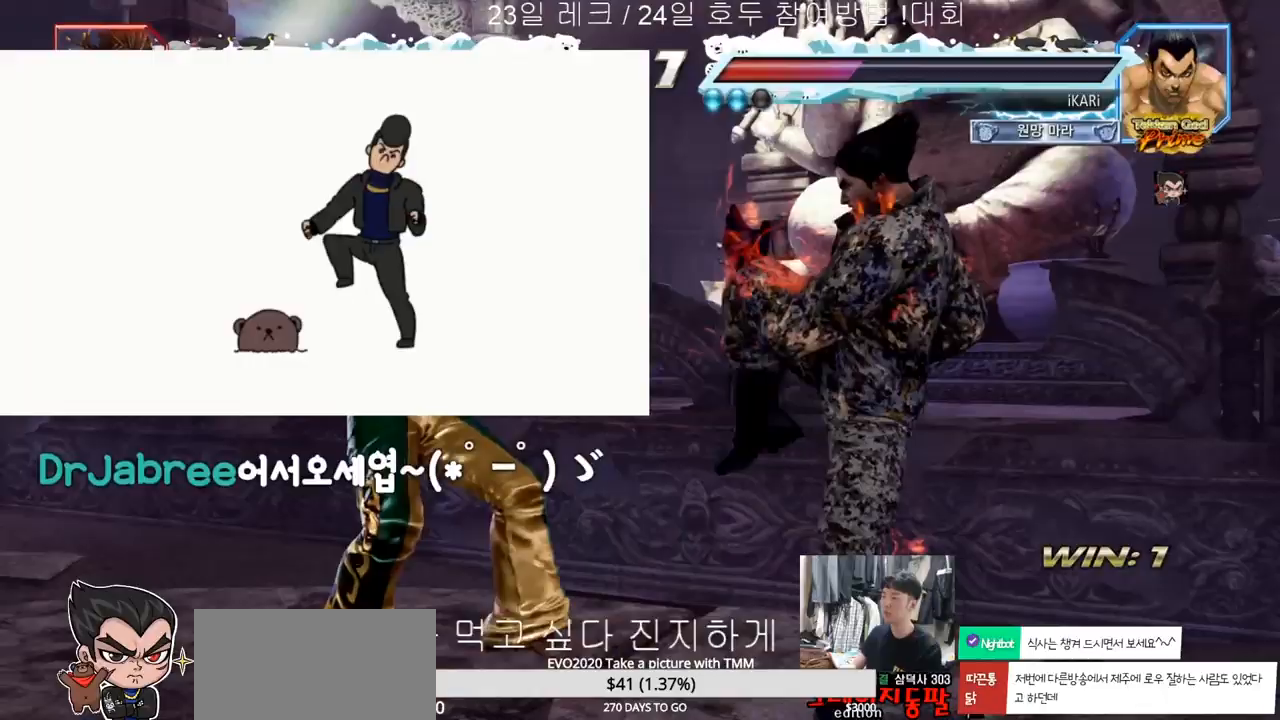
{"buttons": [], "left_stick": "center", "events": [[100, "left_stick", "left"], [150, "left_stick", "center"], [250, "left_stick", "left"], [317, "CROSS", "down"], [383, "CROSS", "up"], [400, "TRIANGLE", "down"], [450, "TRIANGLE", "up"], [450, "left_stick", "center"]]}
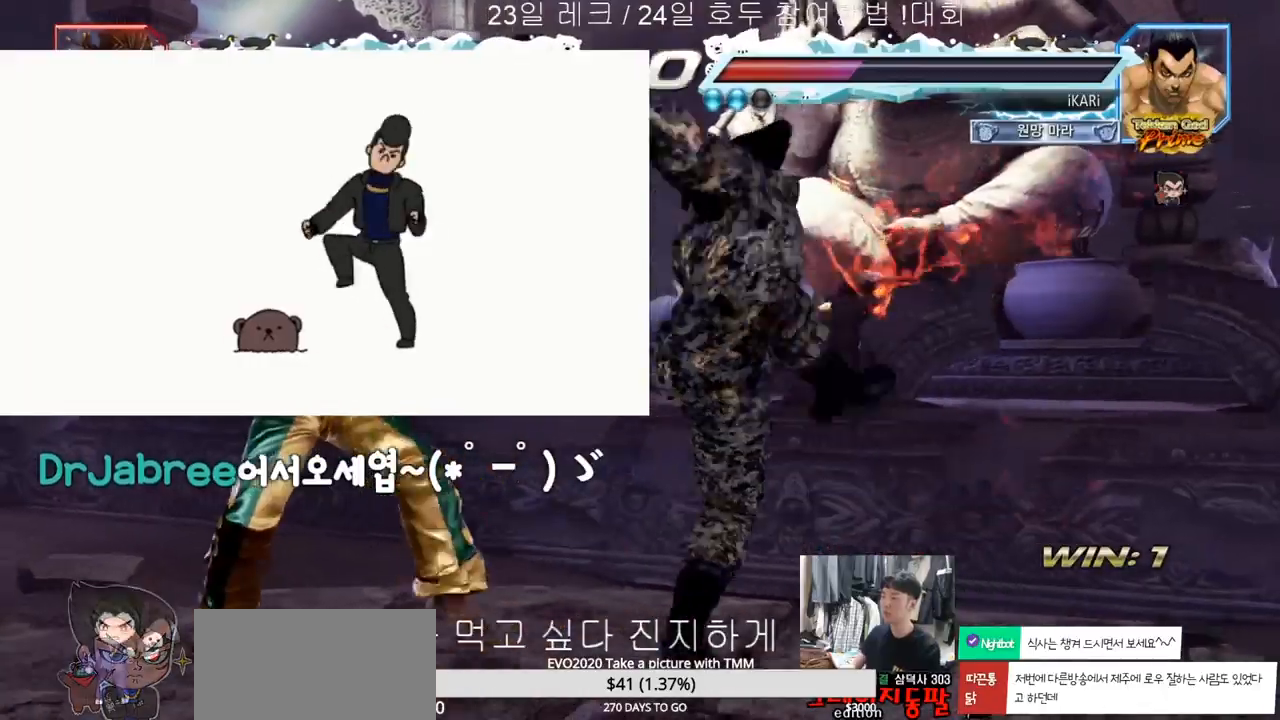
{"buttons": [], "left_stick": "down-left", "events": [[117, "left_stick", "left"], [483, "left_stick", "down-left"]]}
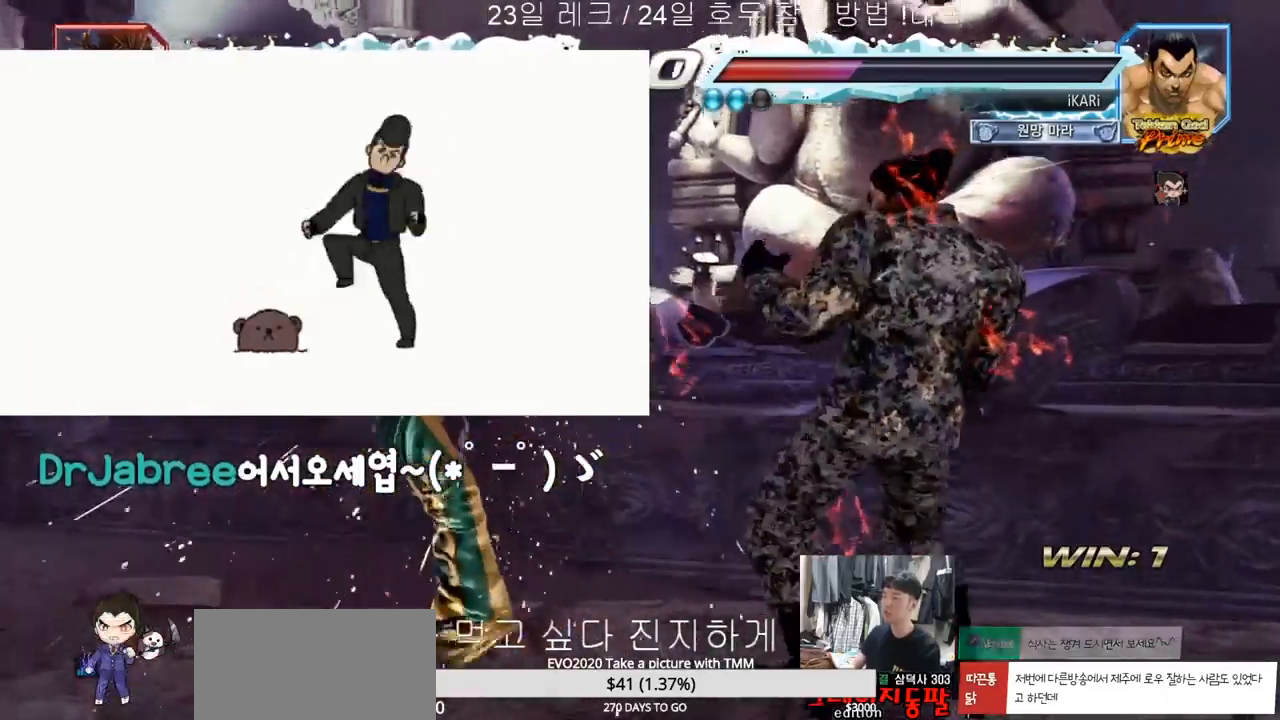
{"buttons": ["TRIANGLE"], "left_stick": "down-left", "events": [[83, "SQUARE", "down"], [150, "SQUARE", "up"], [250, "CIRCLE", "down"], [333, "CIRCLE", "up"], [400, "TRIANGLE", "down"], [450, "TRIANGLE", "up"], [483, "TRIANGLE", "down"]]}
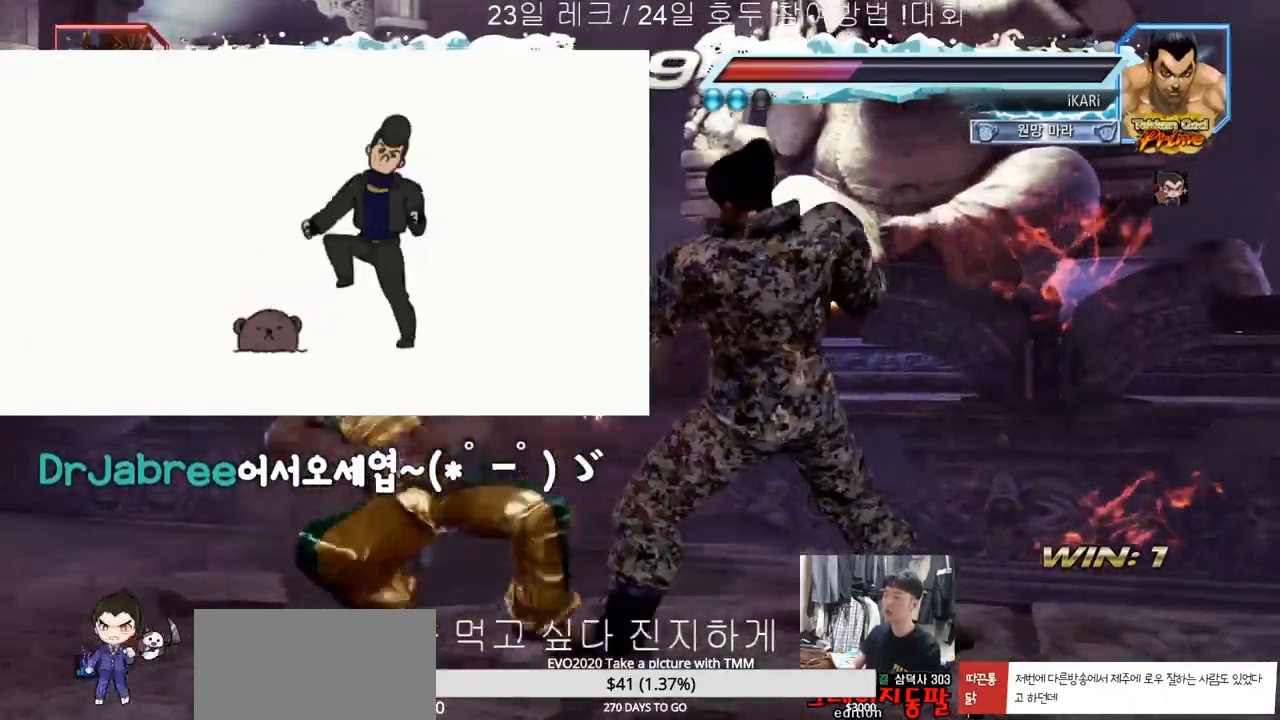
{"buttons": [], "left_stick": "center", "events": [[33, "TRIANGLE", "up"], [83, "TRIANGLE", "down"], [133, "TRIANGLE", "up"], [183, "TRIANGLE", "down"], [233, "left_stick", "center"], [250, "TRIANGLE", "up"]]}
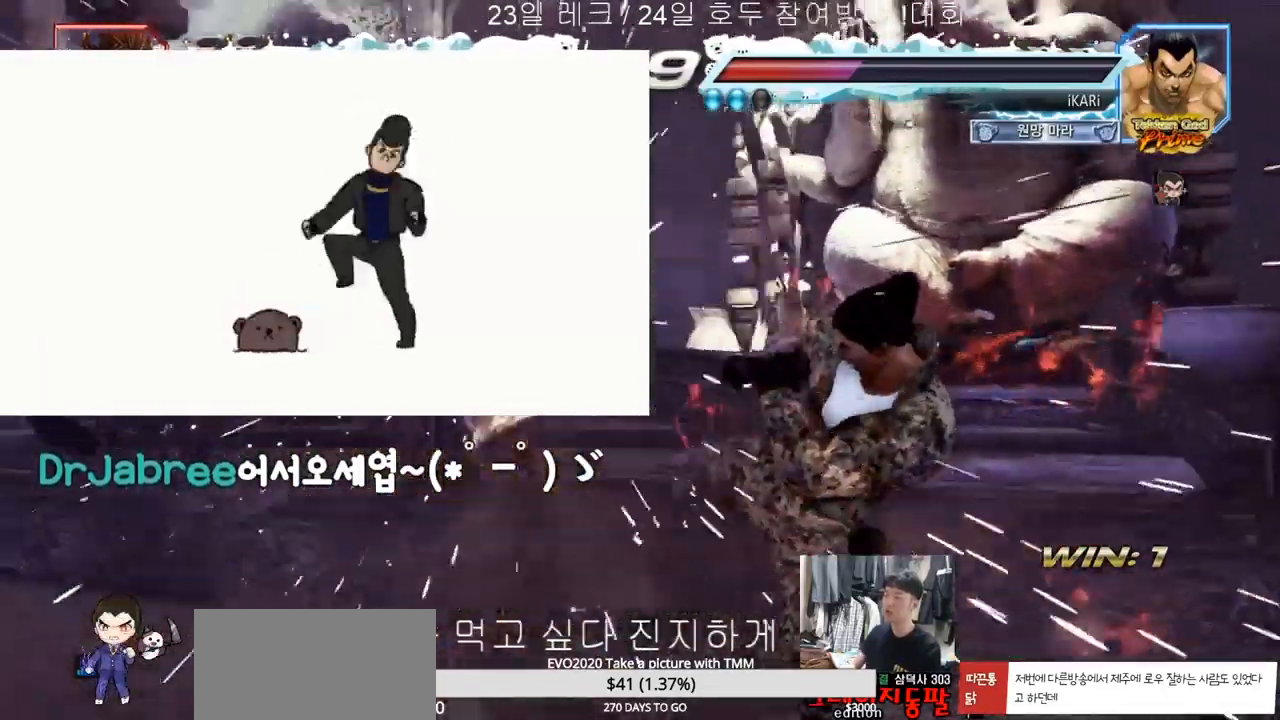
{"buttons": [], "left_stick": "center", "events": [[200, "left_stick", "left"], [283, "left_stick", "down"], [333, "left_stick", "left"], [483, "left_stick", "center"]]}
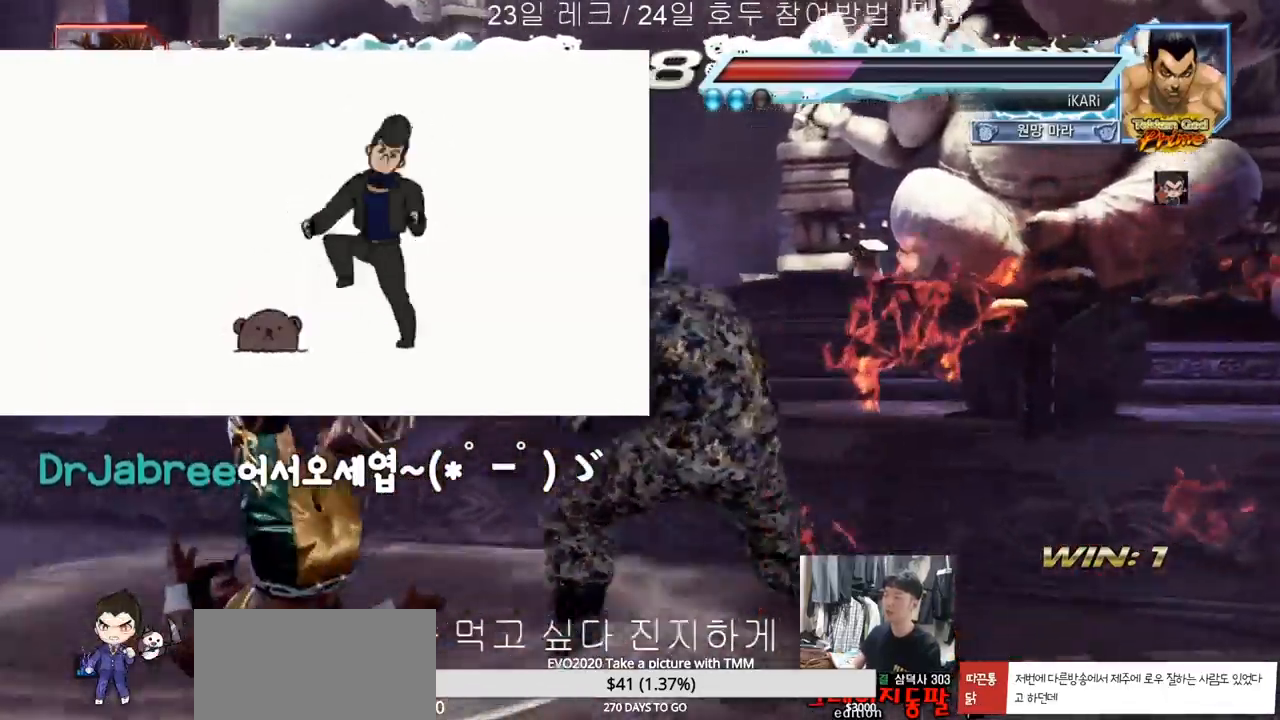
{"buttons": [], "left_stick": "center", "events": [[50, "left_stick", "right"], [67, "CROSS", "down"], [117, "CROSS", "up"], [167, "SQUARE", "down"], [217, "SQUARE", "up"], [217, "left_stick", "center"]]}
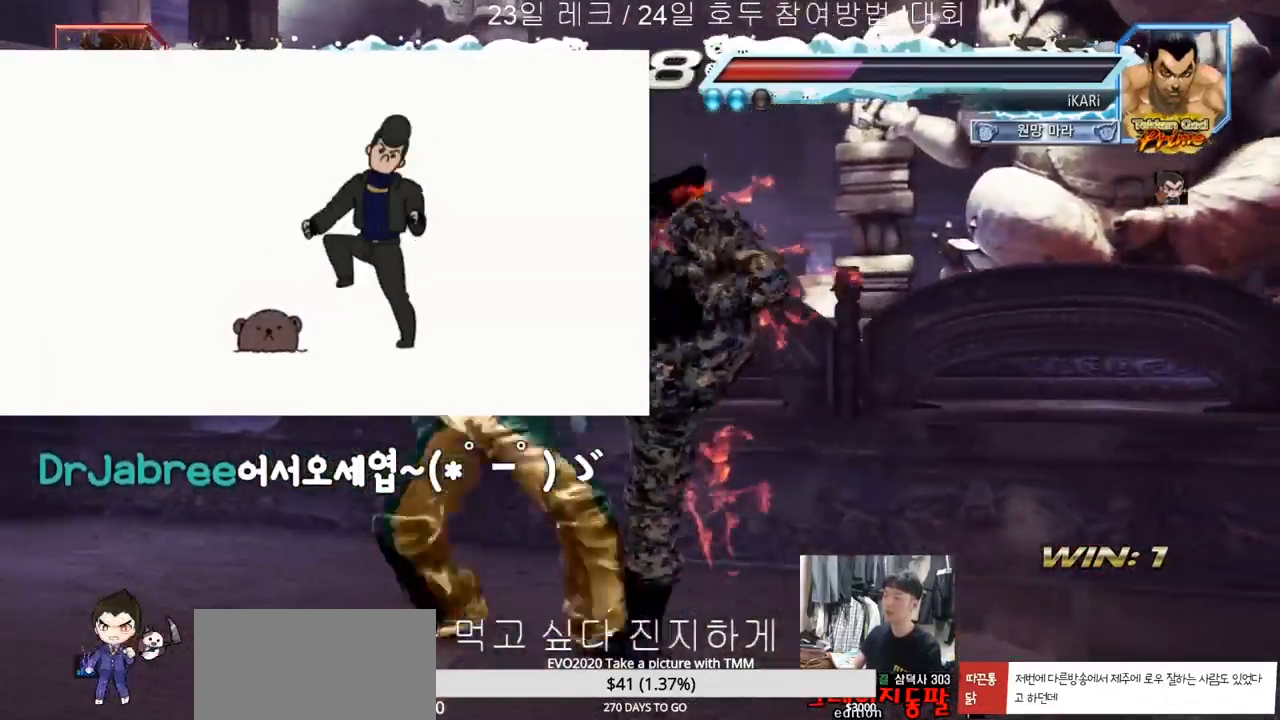
{"buttons": ["SQUARE"], "left_stick": "center", "events": [[483, "SQUARE", "down"]]}
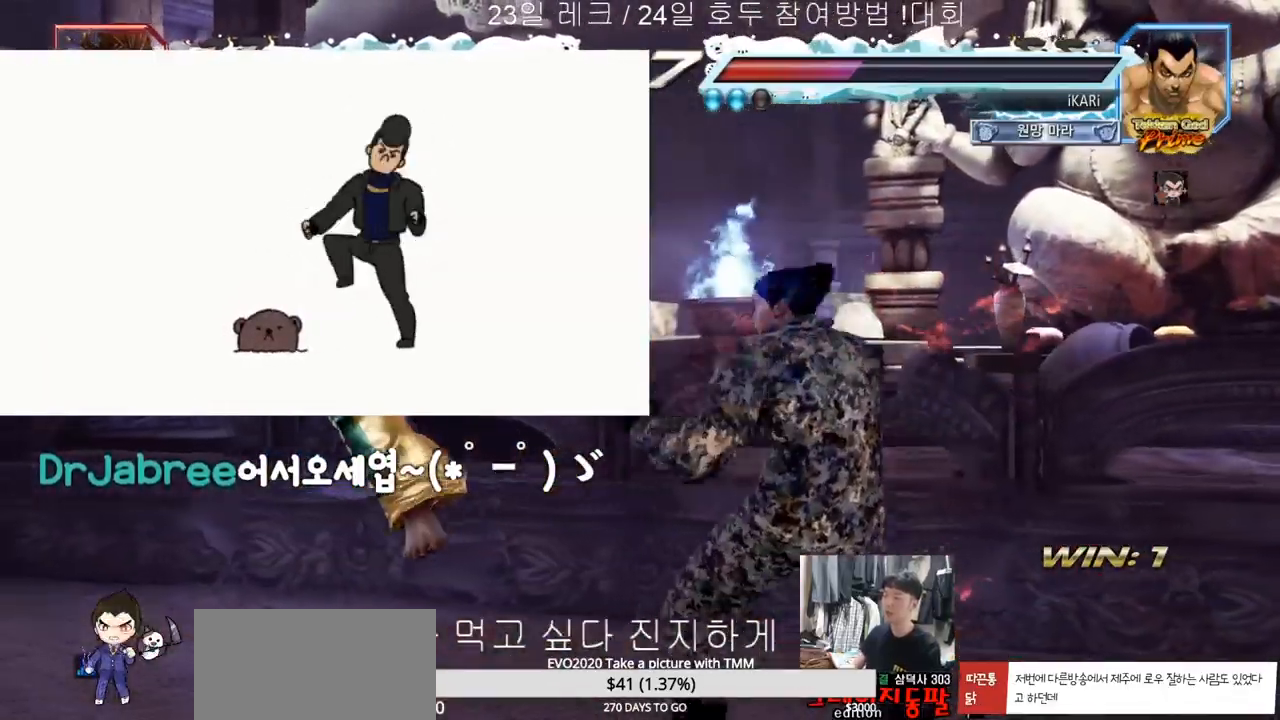
{"buttons": ["TRIANGLE"], "left_stick": "center", "events": [[17, "SQUARE", "up"], [67, "SQUARE", "down"], [117, "SQUARE", "up"], [167, "SQUARE", "down"], [200, "TRIANGLE", "down"], [233, "SQUARE", "up"], [250, "TRIANGLE", "up"], [300, "TRIANGLE", "down"], [333, "TRIANGLE", "up"], [383, "TRIANGLE", "down"], [433, "TRIANGLE", "up"], [483, "TRIANGLE", "down"]]}
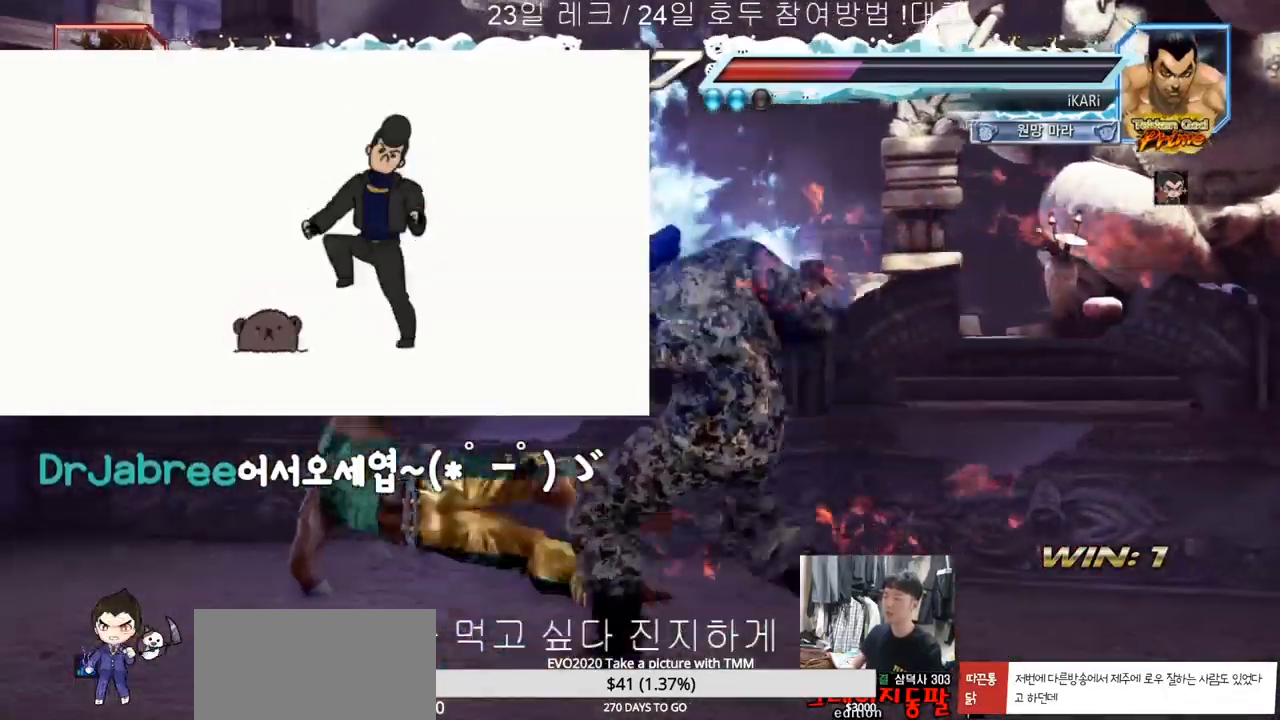
{"buttons": [], "left_stick": "right", "events": [[50, "TRIANGLE", "up"], [400, "left_stick", "right"]]}
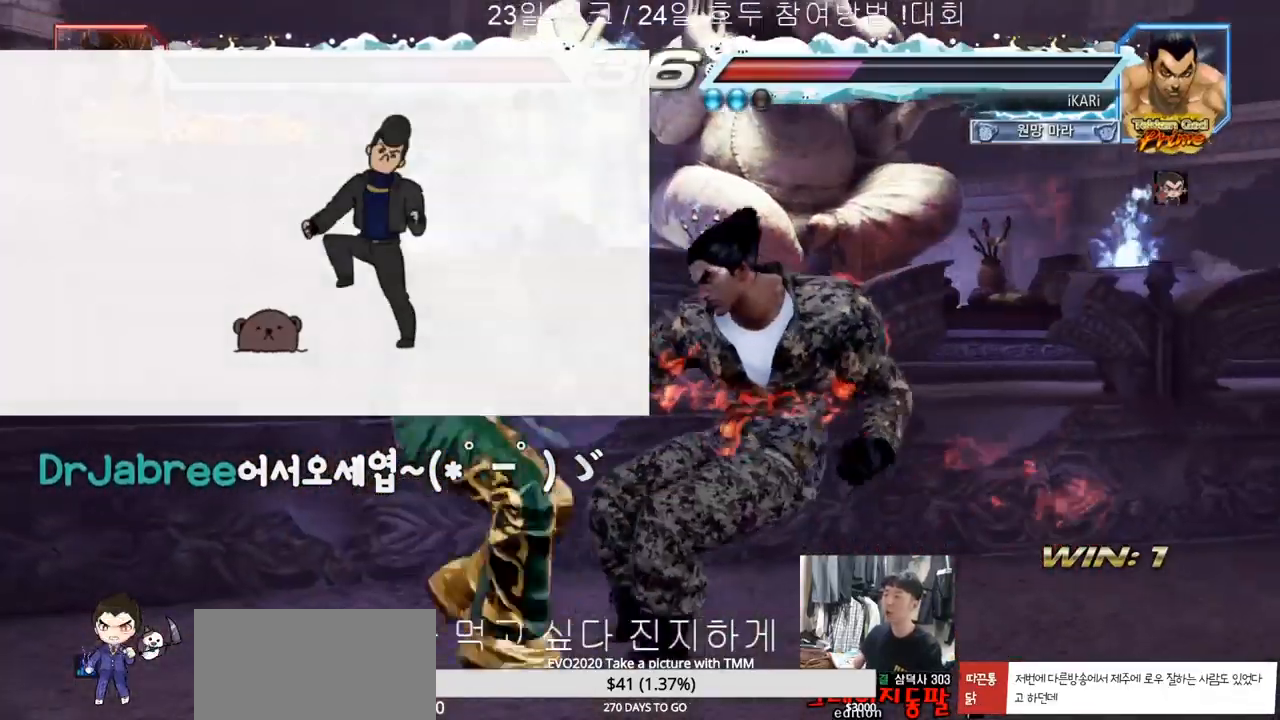
{"buttons": [], "left_stick": "right", "events": []}
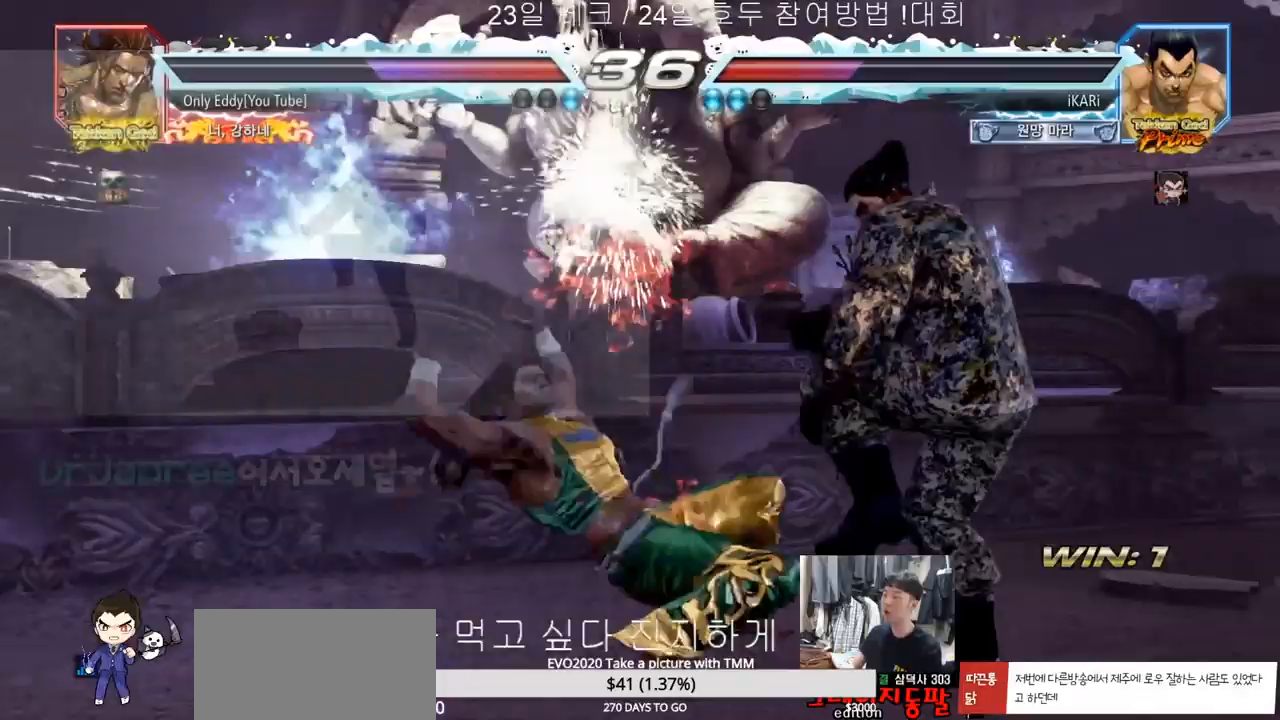
{"buttons": [], "left_stick": "right", "events": [[100, "left_stick", "center"], [317, "left_stick", "right"]]}
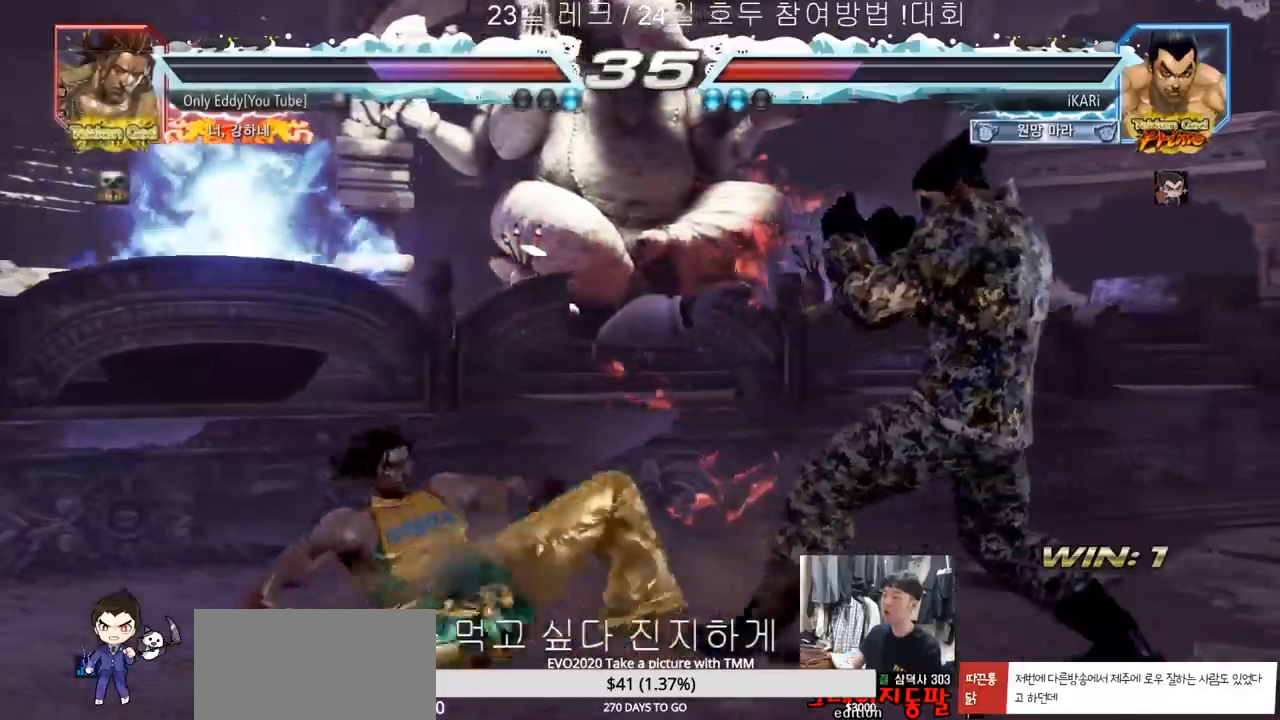
{"buttons": [], "left_stick": "down-right", "events": [[417, "left_stick", "down-right"]]}
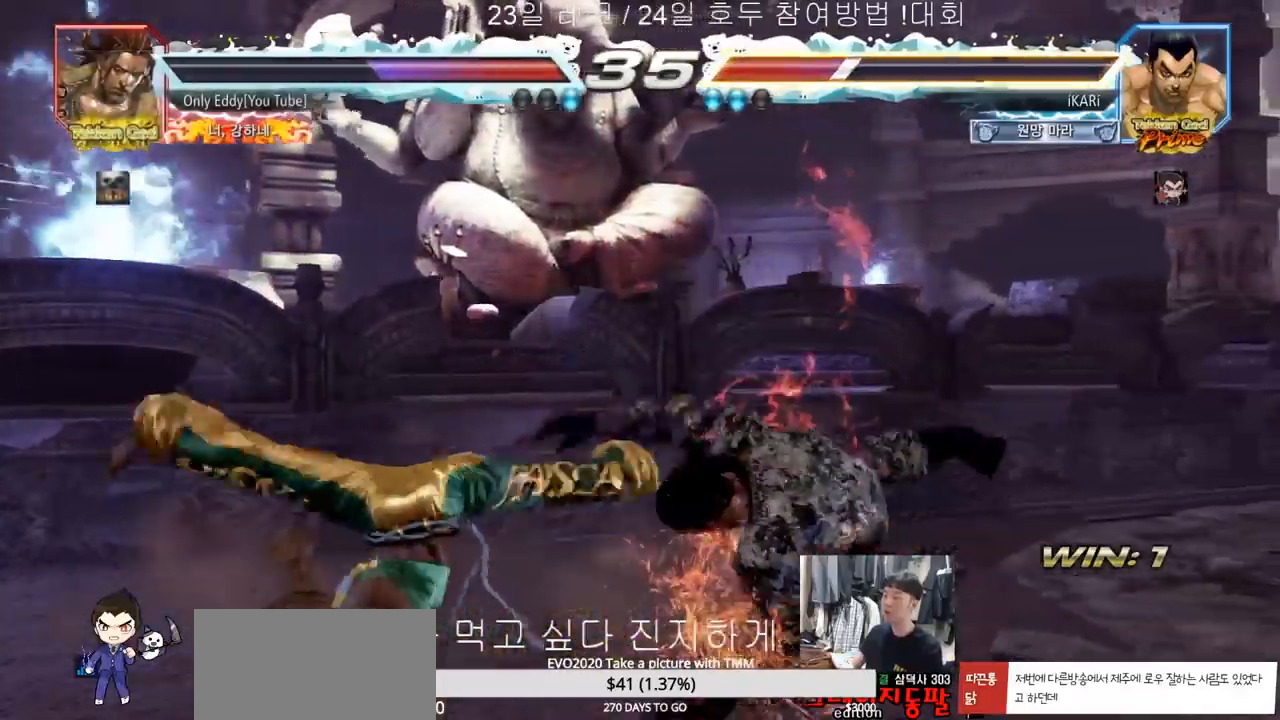
{"buttons": [], "left_stick": "down-right", "events": []}
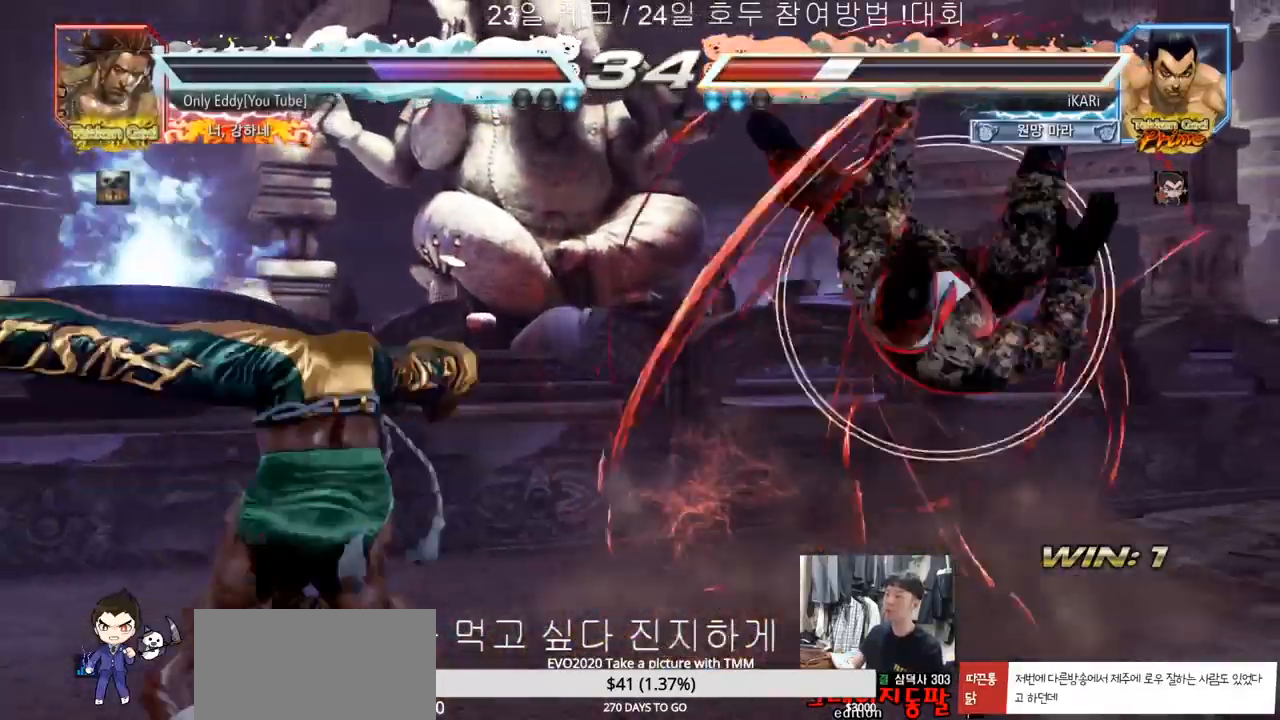
{"buttons": [], "left_stick": "center", "events": [[233, "left_stick", "center"]]}
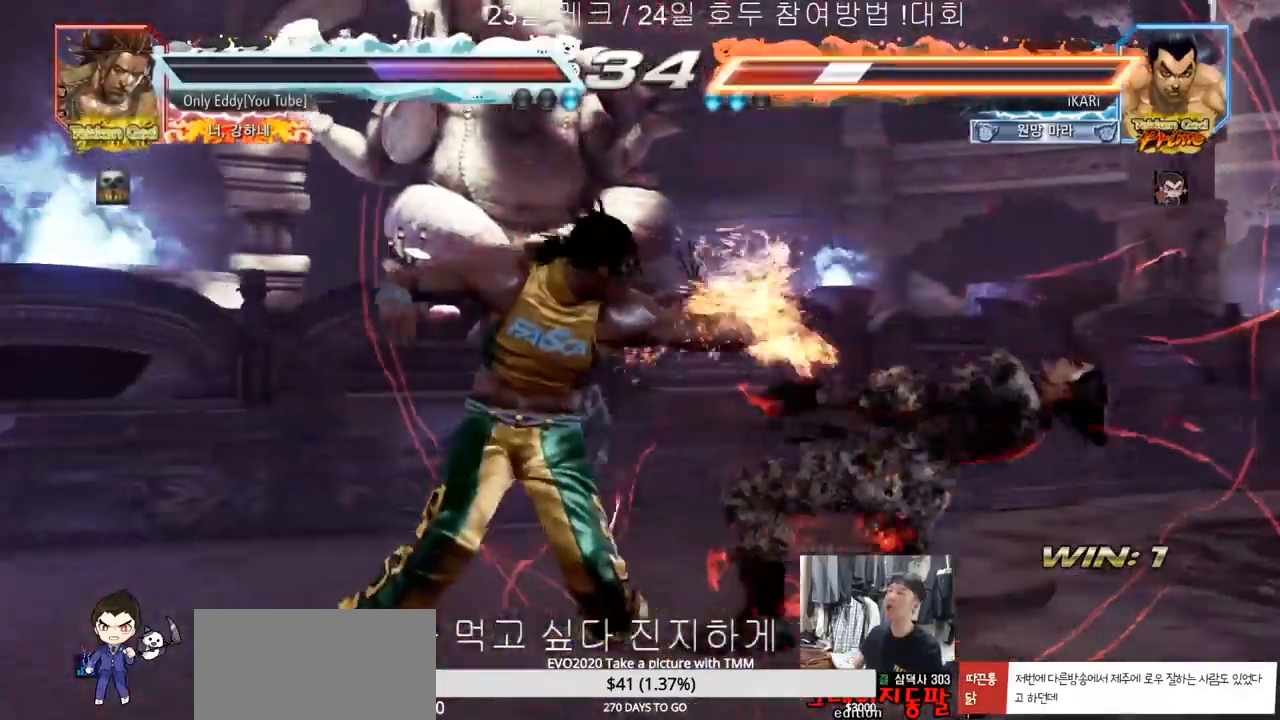
{"buttons": [], "left_stick": "center", "events": []}
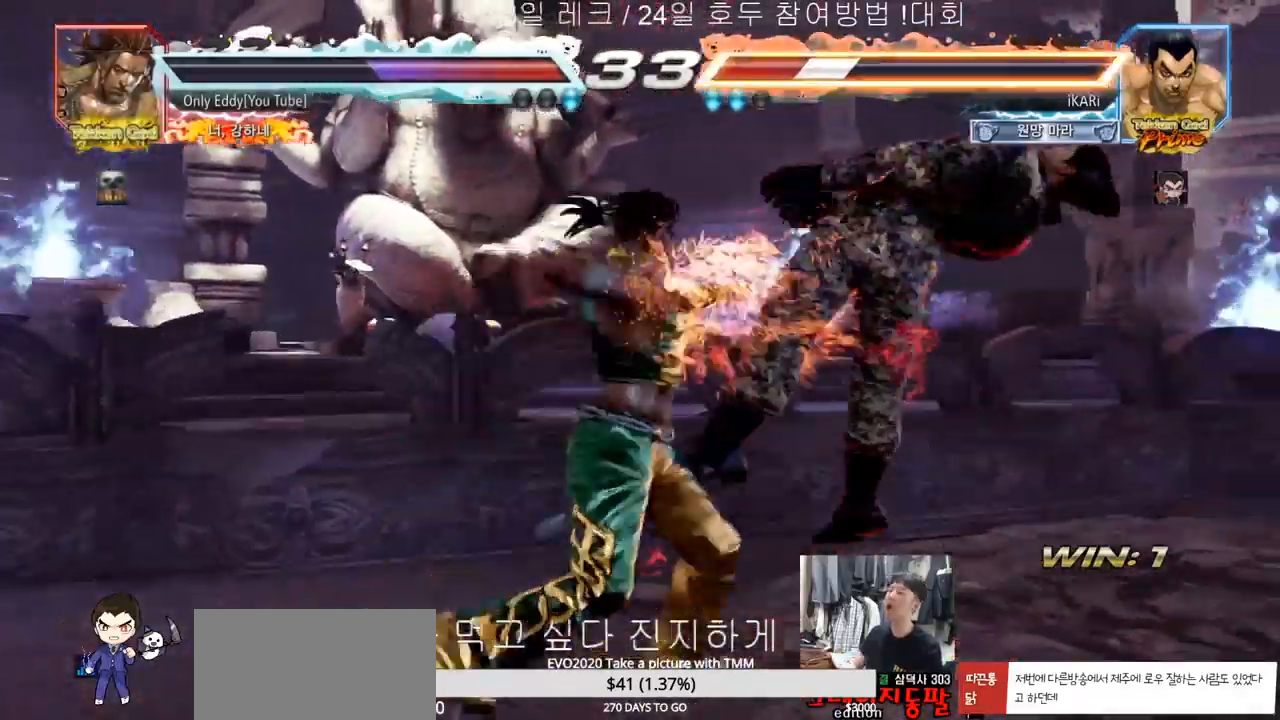
{"buttons": [], "left_stick": "center", "events": []}
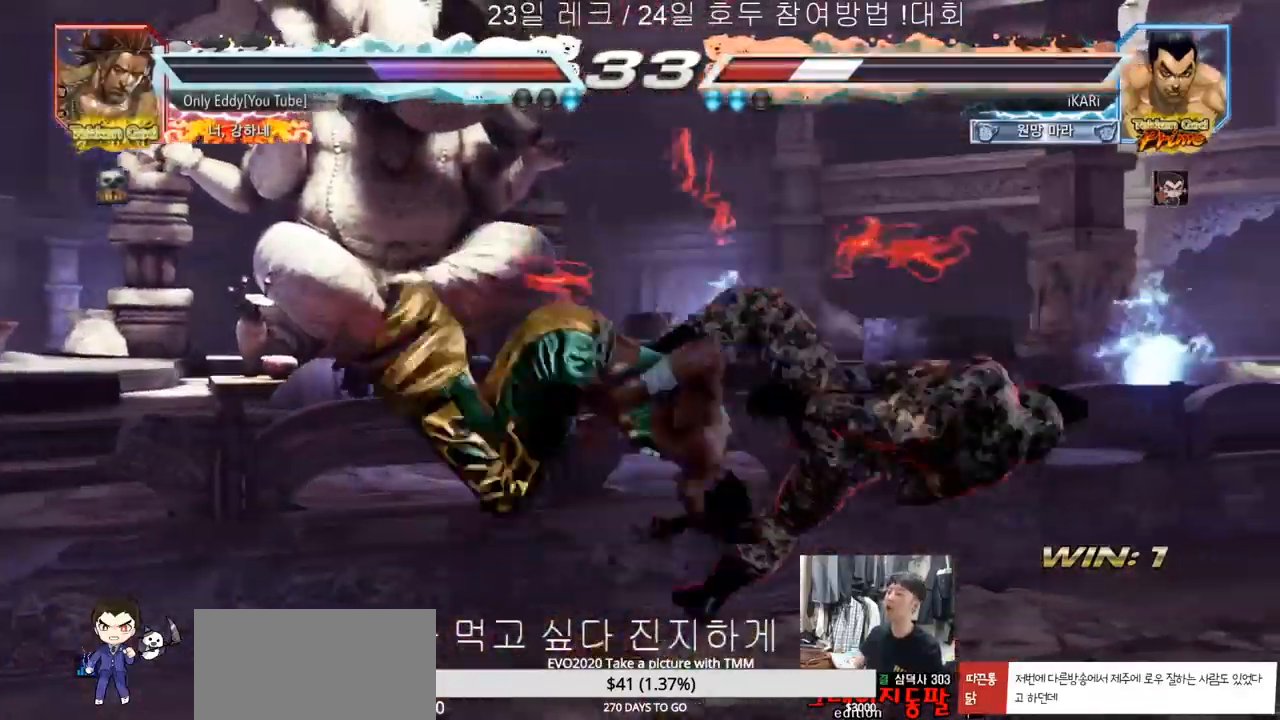
{"buttons": [], "left_stick": "center", "events": []}
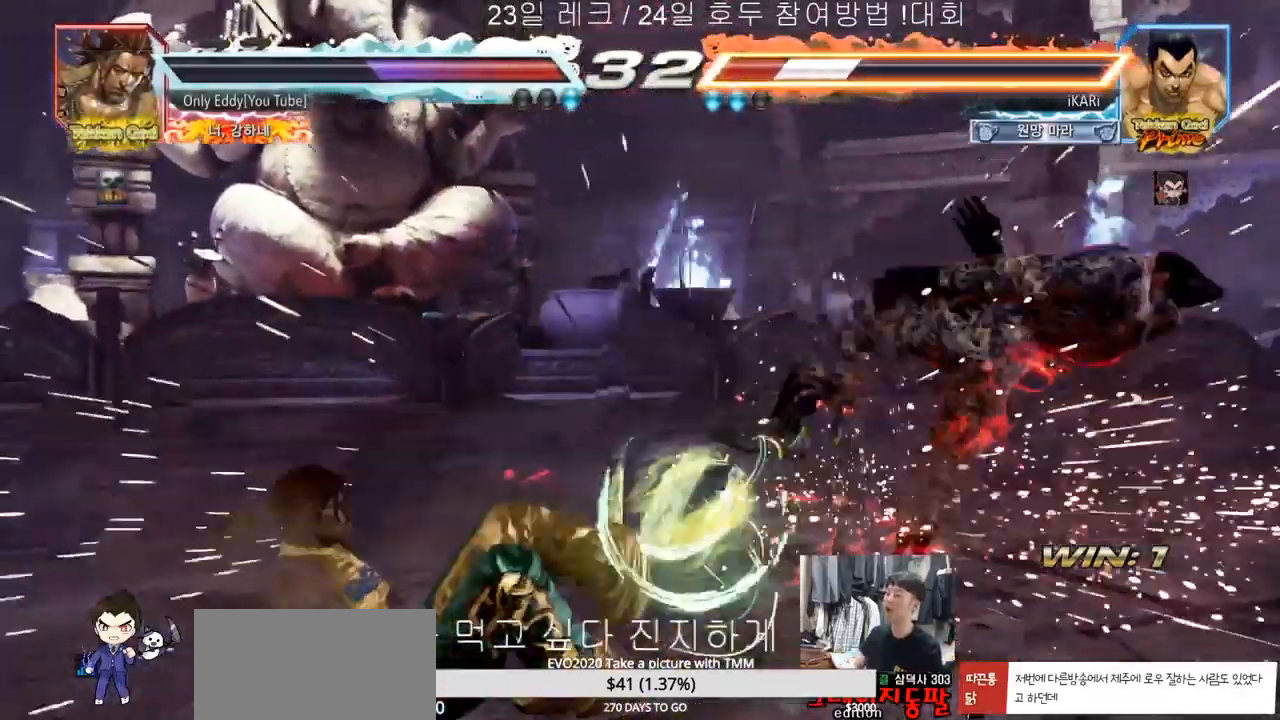
{"buttons": ["SQUARE", "TRIANGLE"], "left_stick": "center", "events": [[83, "TRIANGLE", "down"], [100, "TRIANGLE", "up"], [150, "SQUARE", "down"], [183, "SQUARE", "up"], [183, "TRIANGLE", "down"], [233, "TRIANGLE", "up"], [267, "SQUARE", "down"], [267, "TRIANGLE", "down"], [300, "SQUARE", "up"], [333, "TRIANGLE", "up"], [350, "SQUARE", "down"], [383, "TRIANGLE", "down"], [417, "SQUARE", "up"], [433, "TRIANGLE", "up"], [467, "SQUARE", "down"], [483, "TRIANGLE", "down"]]}
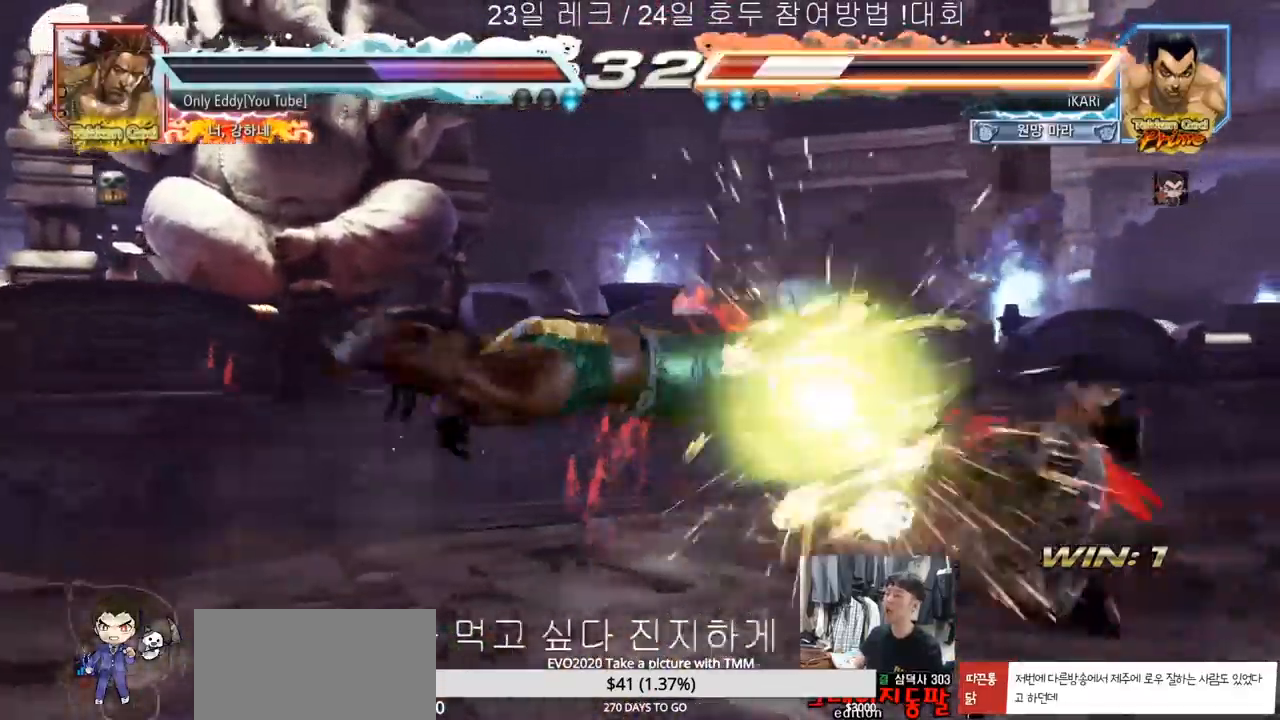
{"buttons": [], "left_stick": "center", "events": [[17, "SQUARE", "up"], [17, "TRIANGLE", "up"], [67, "SQUARE", "down"], [100, "TRIANGLE", "down"], [183, "SQUARE", "up"], [200, "TRIANGLE", "up"], [367, "TRIANGLE", "down"], [433, "TRIANGLE", "up"], [450, "SQUARE", "down"], [483, "SQUARE", "up"]]}
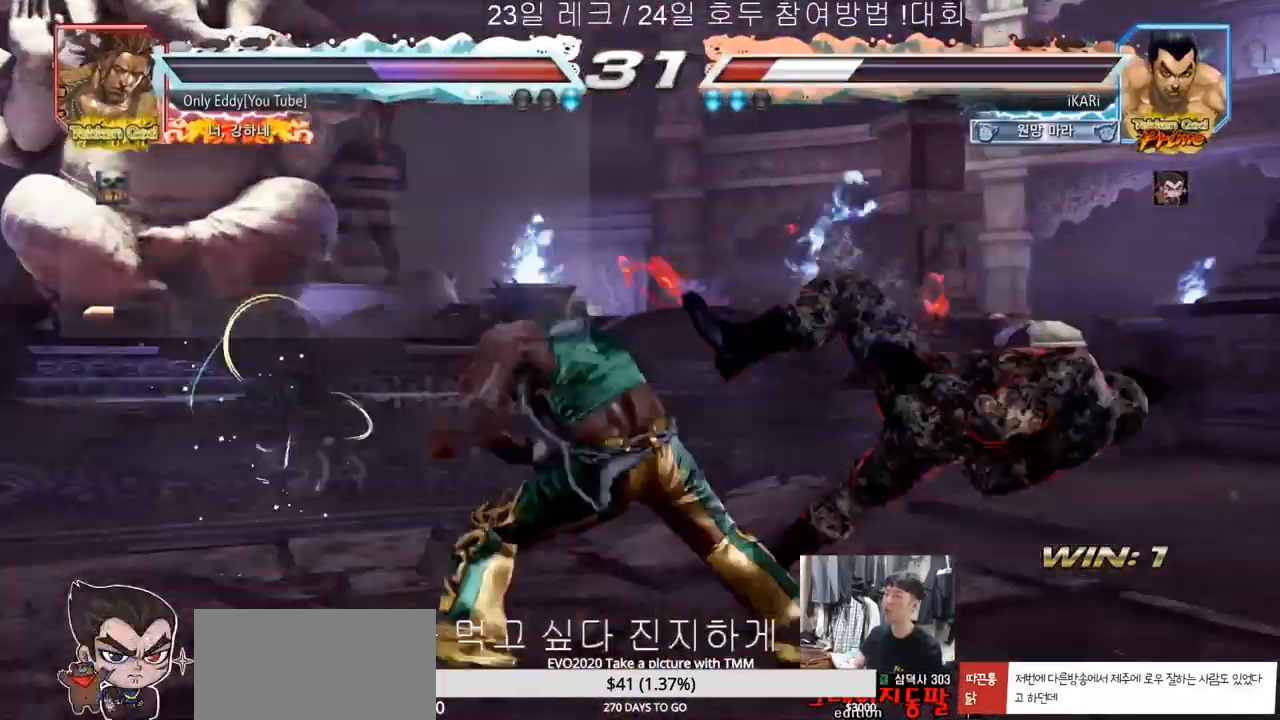
{"buttons": [], "left_stick": "center", "events": [[17, "TRIANGLE", "down"], [67, "SQUARE", "down"], [67, "TRIANGLE", "up"], [117, "SQUARE", "up"], [117, "TRIANGLE", "down"], [150, "TRIANGLE", "up"], [183, "SQUARE", "down"], [217, "TRIANGLE", "down"], [233, "SQUARE", "up"], [317, "SQUARE", "down"], [317, "TRIANGLE", "up"], [350, "SQUARE", "up"], [383, "TRIANGLE", "down"], [433, "SQUARE", "down"], [450, "TRIANGLE", "up"], [500, "SQUARE", "up"]]}
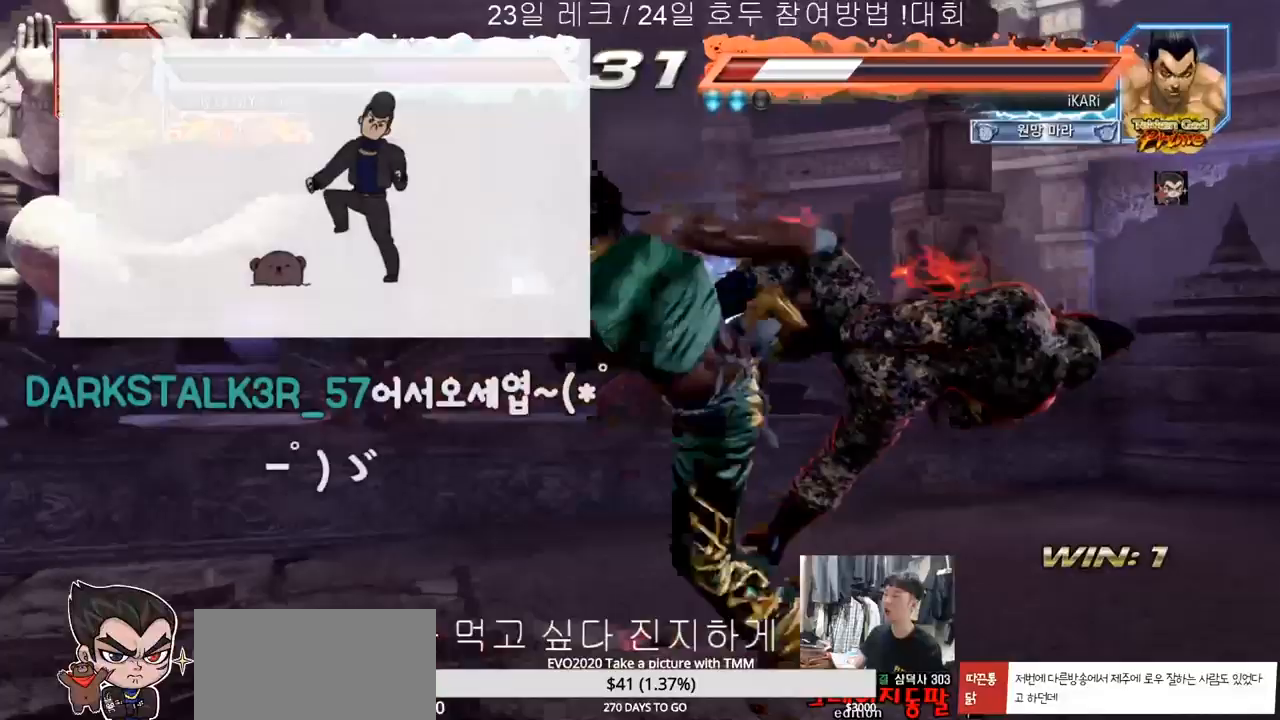
{"buttons": [], "left_stick": "center", "events": [[17, "SQUARE", "down"], [67, "TRIANGLE", "down"], [100, "SQUARE", "up"], [183, "TRIANGLE", "up"]]}
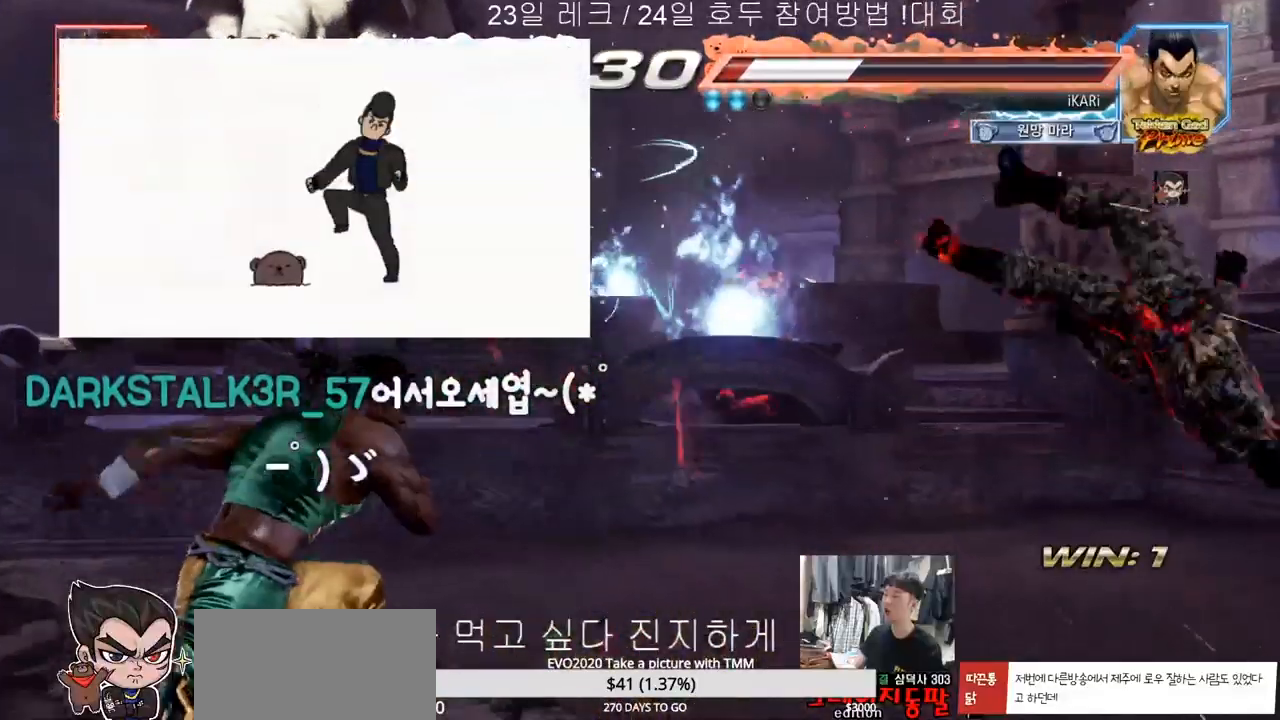
{"buttons": ["SQUARE"], "left_stick": "center", "events": [[50, "TRIANGLE", "down"], [100, "TRIANGLE", "up"], [200, "TRIANGLE", "down"], [267, "SQUARE", "down"], [267, "TRIANGLE", "up"], [300, "SQUARE", "up"], [317, "TRIANGLE", "down"], [333, "TRIANGLE", "up"], [367, "SQUARE", "down"], [400, "TRIANGLE", "down"], [433, "SQUARE", "up"], [483, "SQUARE", "down"], [483, "TRIANGLE", "up"]]}
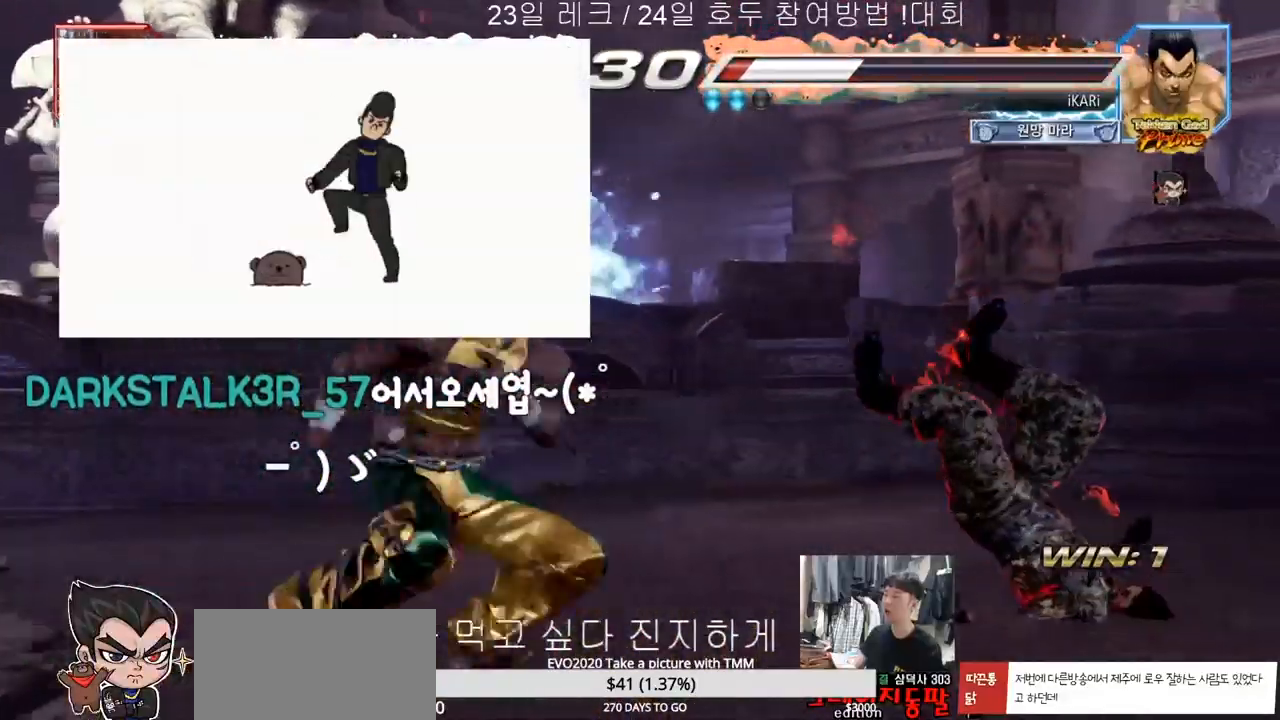
{"buttons": [], "left_stick": "center", "events": [[50, "SQUARE", "up"], [50, "TRIANGLE", "down"], [83, "TRIANGLE", "up"], [117, "SQUARE", "down"], [133, "TRIANGLE", "down"], [150, "SQUARE", "up"], [200, "TRIANGLE", "up"], [217, "SQUARE", "down"], [233, "TRIANGLE", "down"], [283, "SQUARE", "up"], [283, "TRIANGLE", "up"], [317, "SQUARE", "down"], [317, "TRIANGLE", "down"], [367, "SQUARE", "up"], [400, "TRIANGLE", "up"], [450, "SQUARE", "down"], [450, "TRIANGLE", "down"], [467, "TRIANGLE", "up"], [500, "SQUARE", "up"]]}
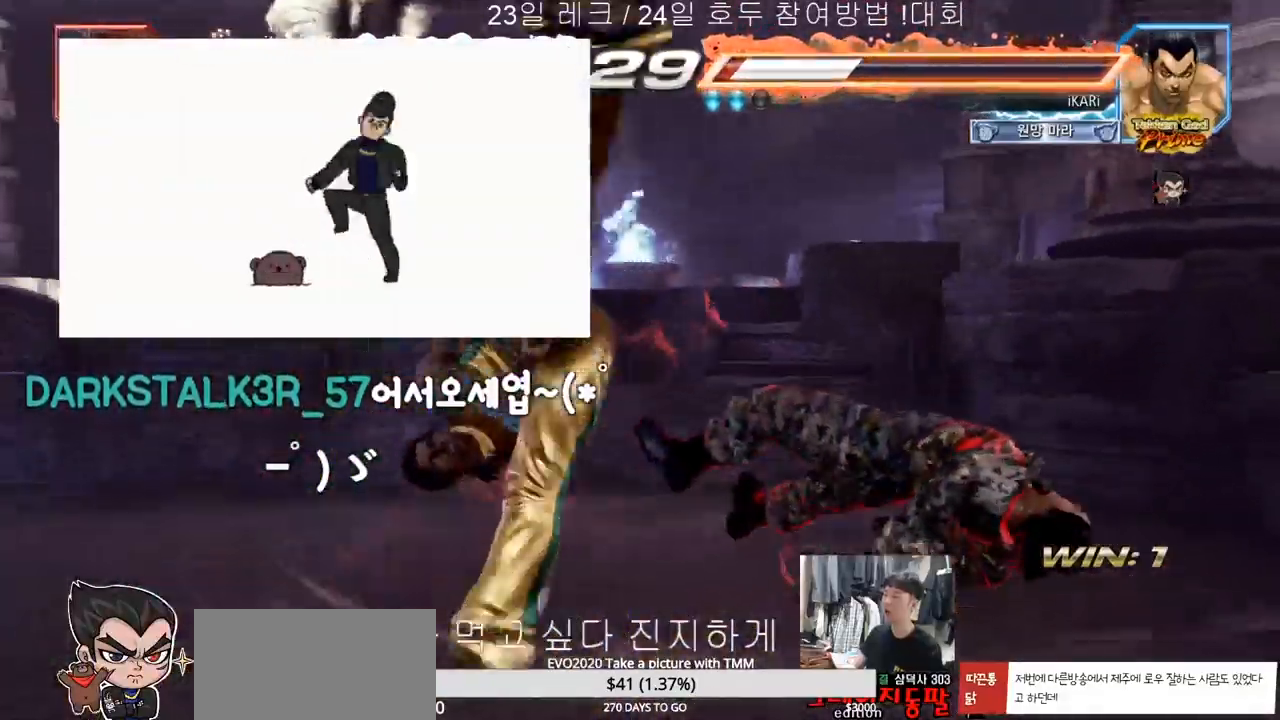
{"buttons": ["CIRCLE"], "left_stick": "center", "events": [[17, "SQUARE", "down"], [33, "TRIANGLE", "down"], [50, "SQUARE", "up"], [133, "SQUARE", "down"], [150, "TRIANGLE", "up"], [217, "TRIANGLE", "down"], [250, "SQUARE", "up"], [317, "TRIANGLE", "up"], [433, "CIRCLE", "down"]]}
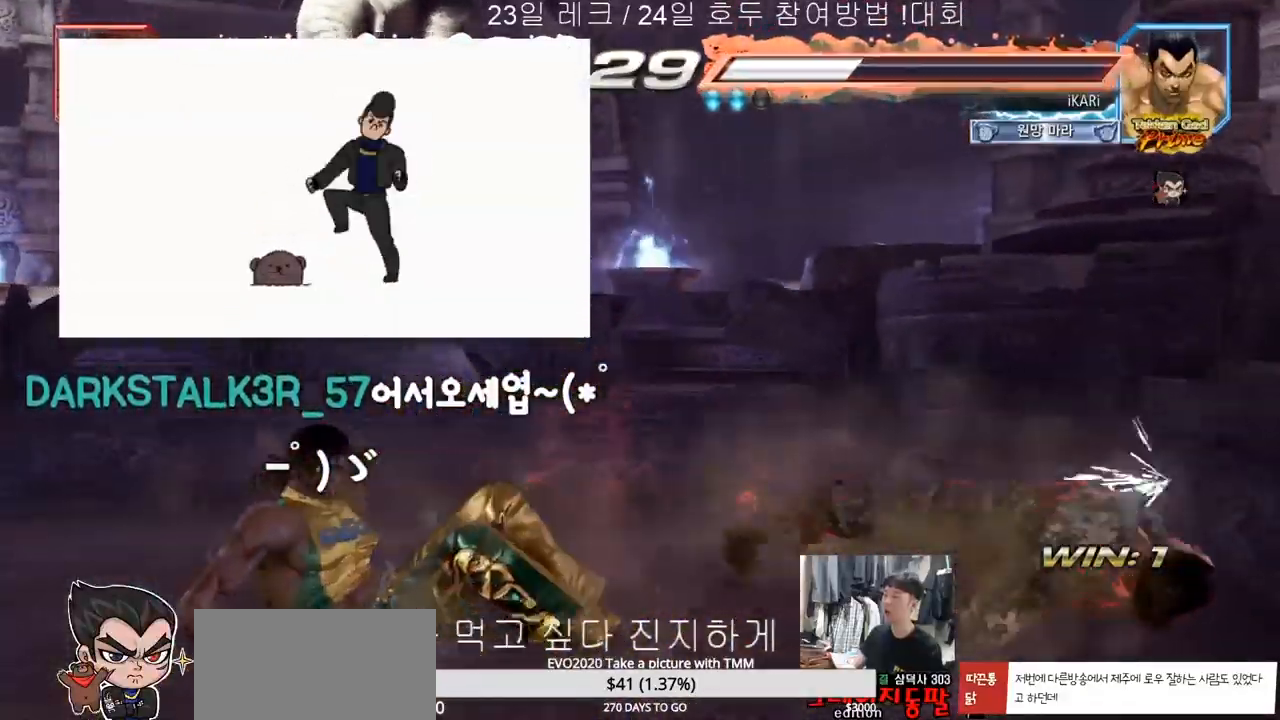
{"buttons": [], "left_stick": "center", "events": [[50, "CROSS", "down"], [100, "CROSS", "up"], [150, "CROSS", "down"], [200, "CROSS", "up"], [233, "CROSS", "down"], [283, "CIRCLE", "up"], [283, "CROSS", "up"], [350, "TRIANGLE", "down"], [433, "TRIANGLE", "up"]]}